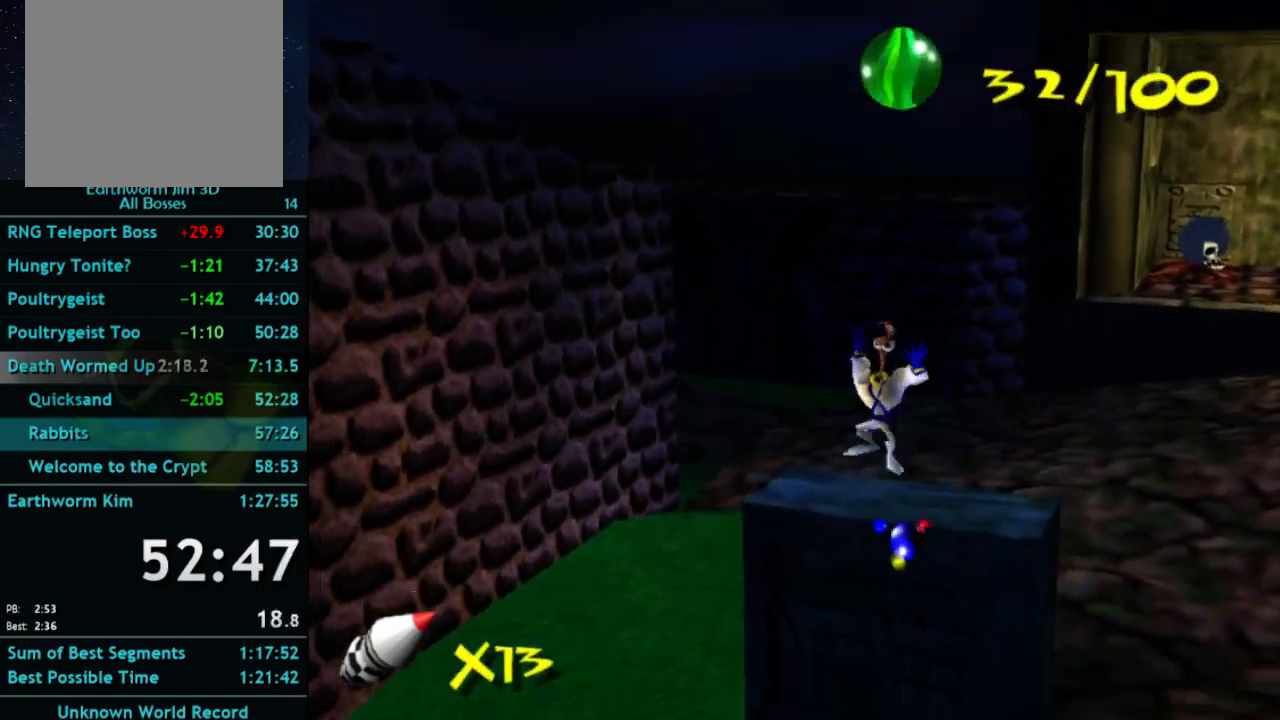
Gameplay with a controller (Xbox layout); each line is a JSON object with the inputs held at the frame after it. "events" lists button and stick changes between this image and that frame as [ms after this image, input, new state], when the widget could be followed in between. Not read: L3 R3.
{"buttons": [], "left_stick": "down-left", "right_stick": "center", "events": []}
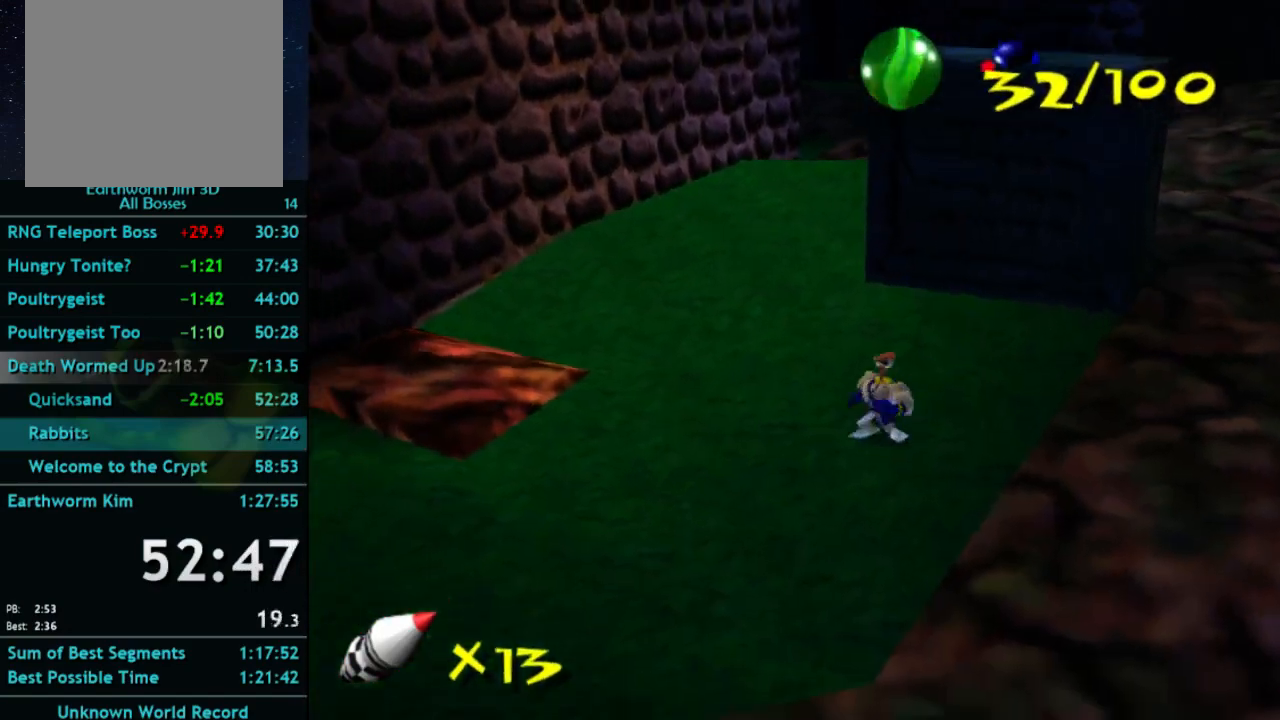
{"buttons": [], "left_stick": "down-left", "right_stick": "center", "events": []}
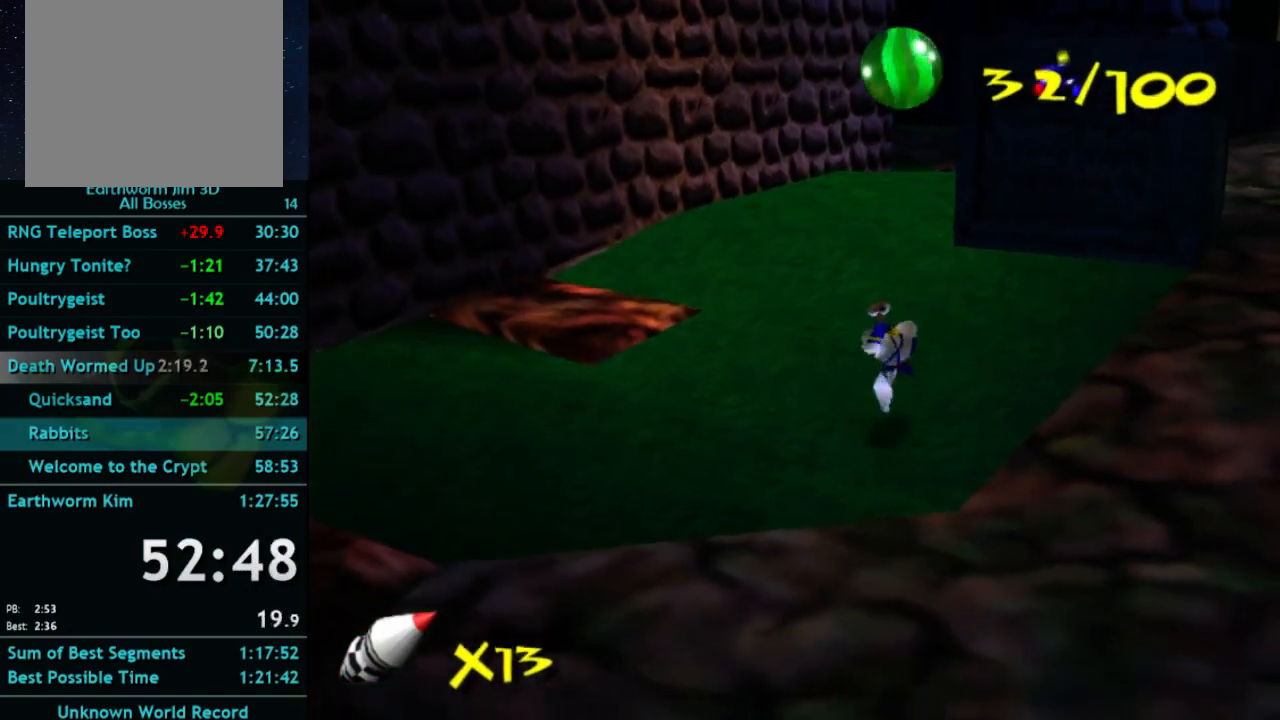
{"buttons": [], "left_stick": "down", "right_stick": "center", "events": [[467, "left_stick", "down"]]}
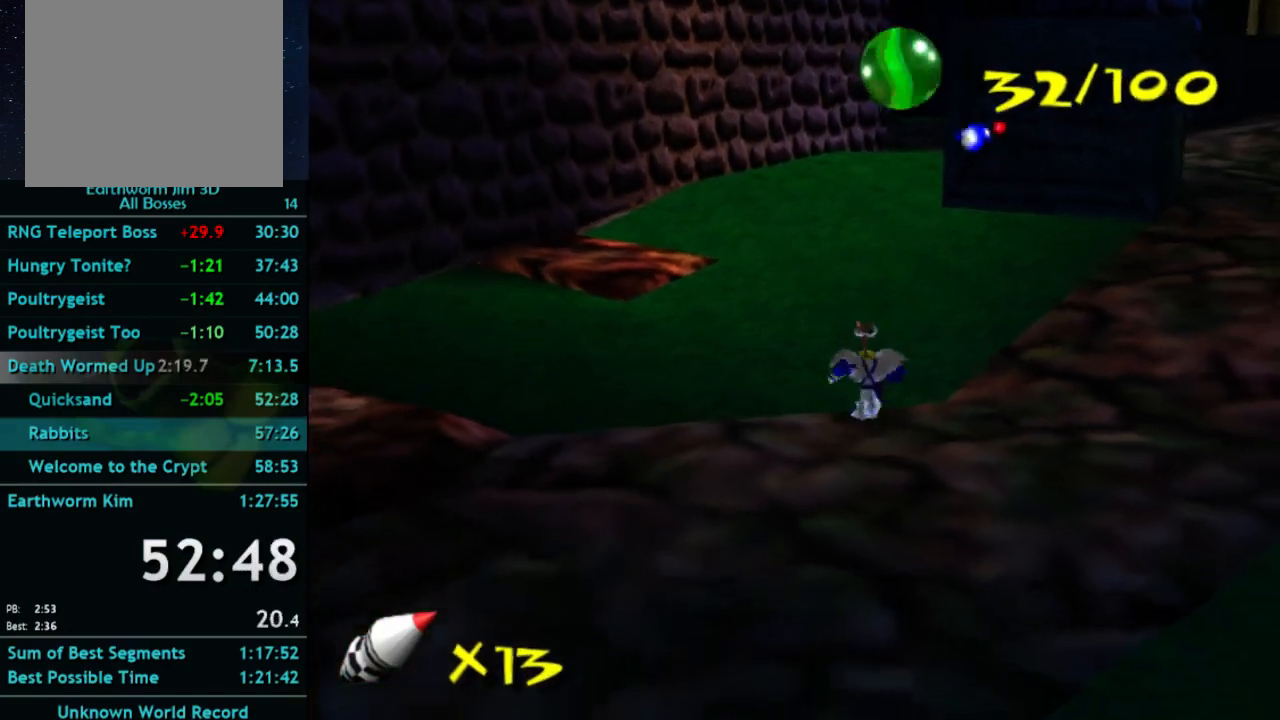
{"buttons": [], "left_stick": "down-left", "right_stick": "center", "events": [[367, "left_stick", "down-left"]]}
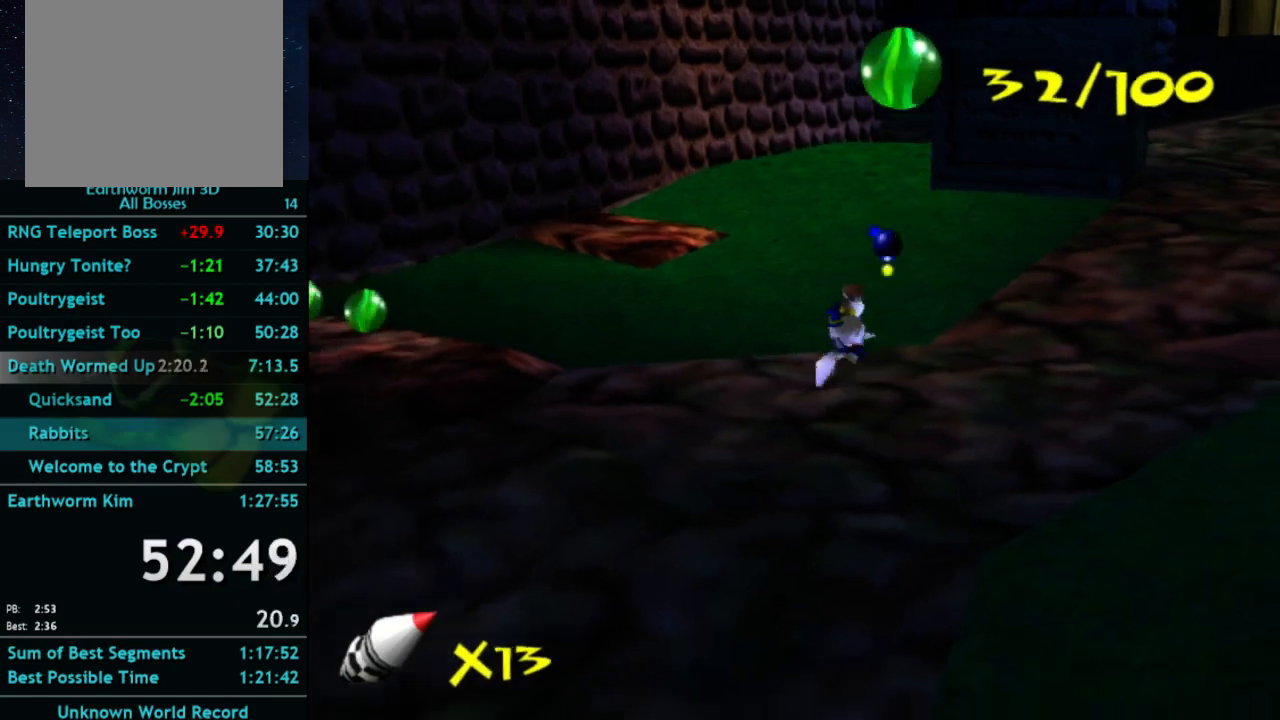
{"buttons": [], "left_stick": "up-left", "right_stick": "center", "events": [[233, "left_stick", "left"], [333, "left_stick", "up-left"]]}
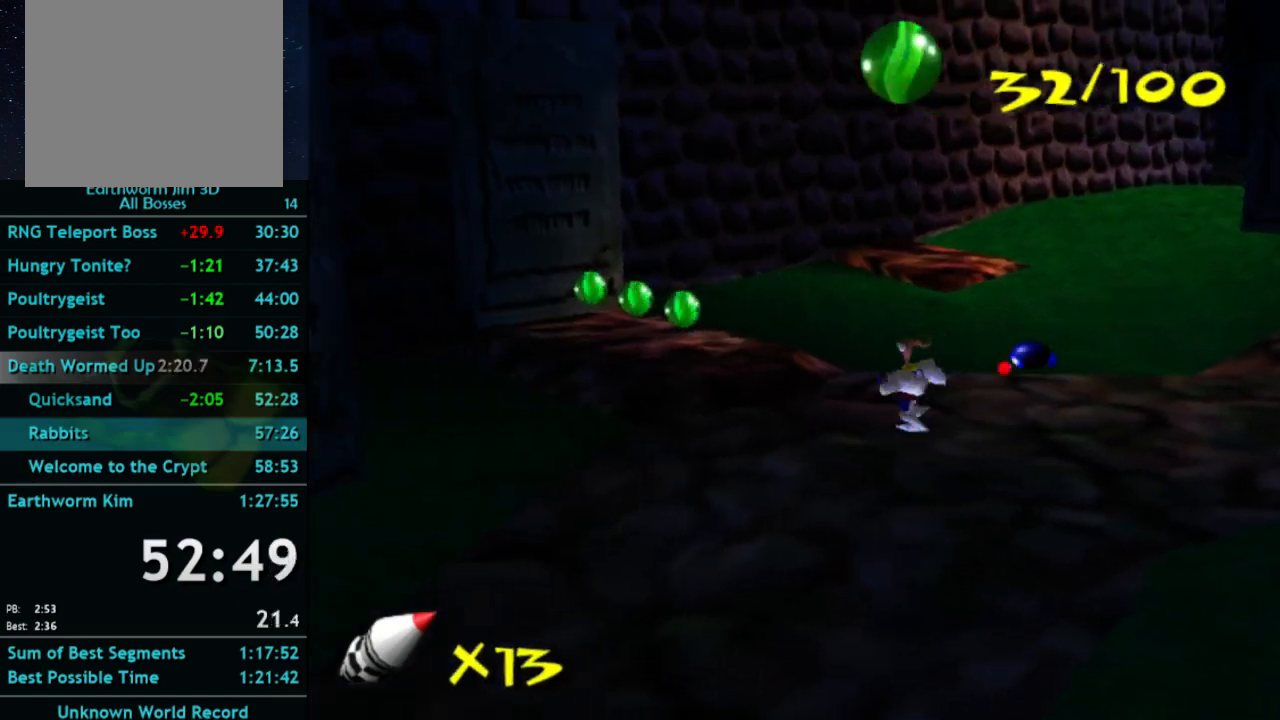
{"buttons": [], "left_stick": "up-left", "right_stick": "center", "events": [[67, "right_stick", "left"], [133, "right_stick", "center"]]}
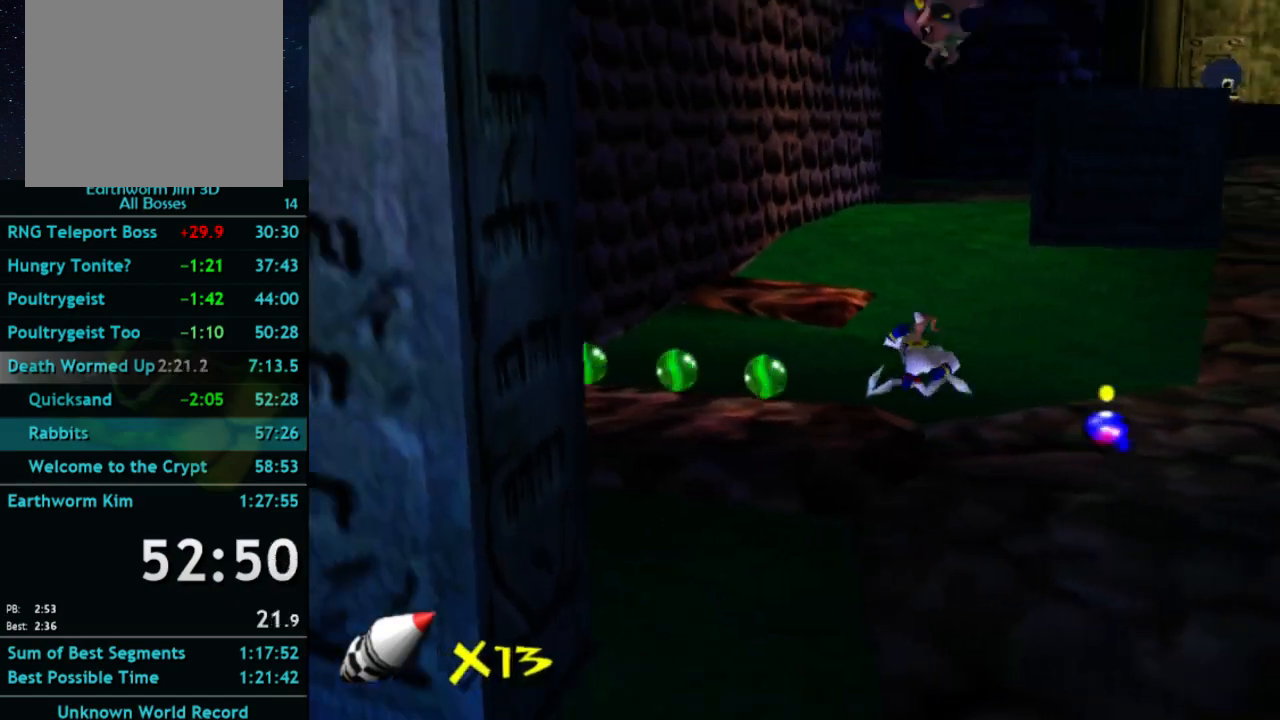
{"buttons": [], "left_stick": "up-left", "right_stick": "center", "events": [[233, "left_stick", "left"], [400, "left_stick", "up-left"]]}
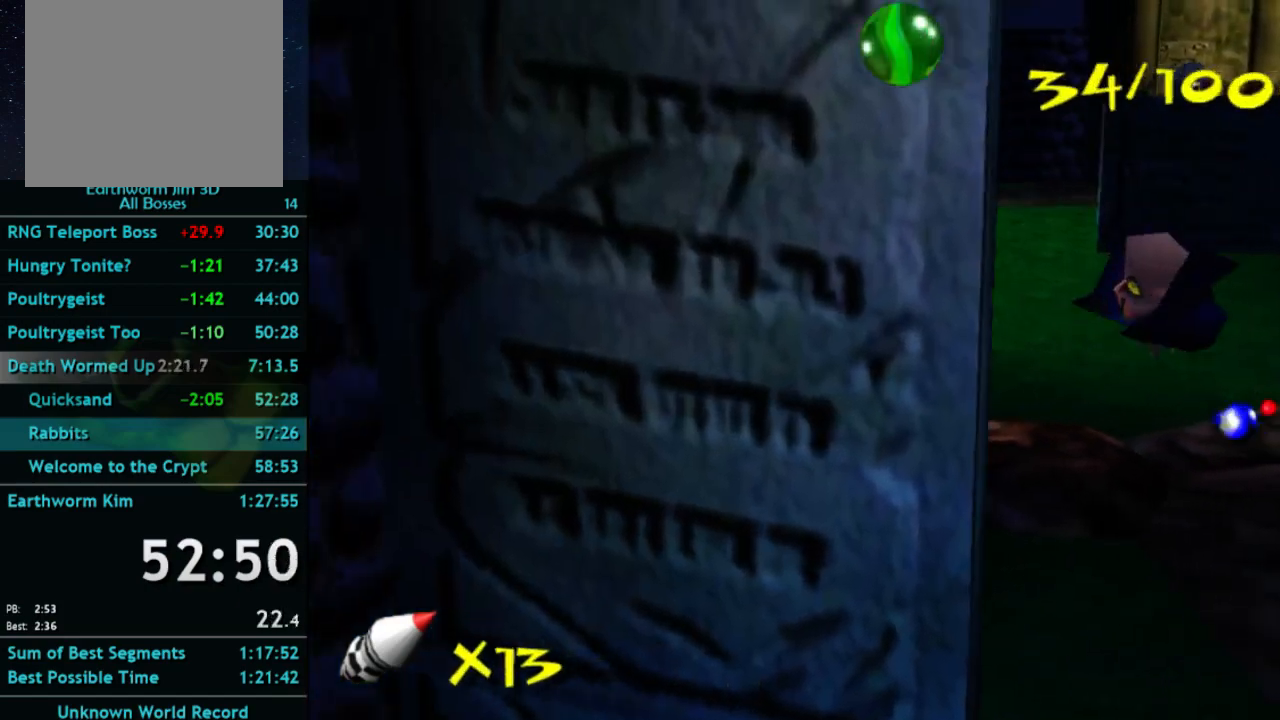
{"buttons": [], "left_stick": "right", "right_stick": "center", "events": [[100, "B", "down"], [133, "left_stick", "right"], [200, "B", "up"], [233, "B", "down"], [367, "B", "up"], [400, "B", "down"], [467, "B", "up"]]}
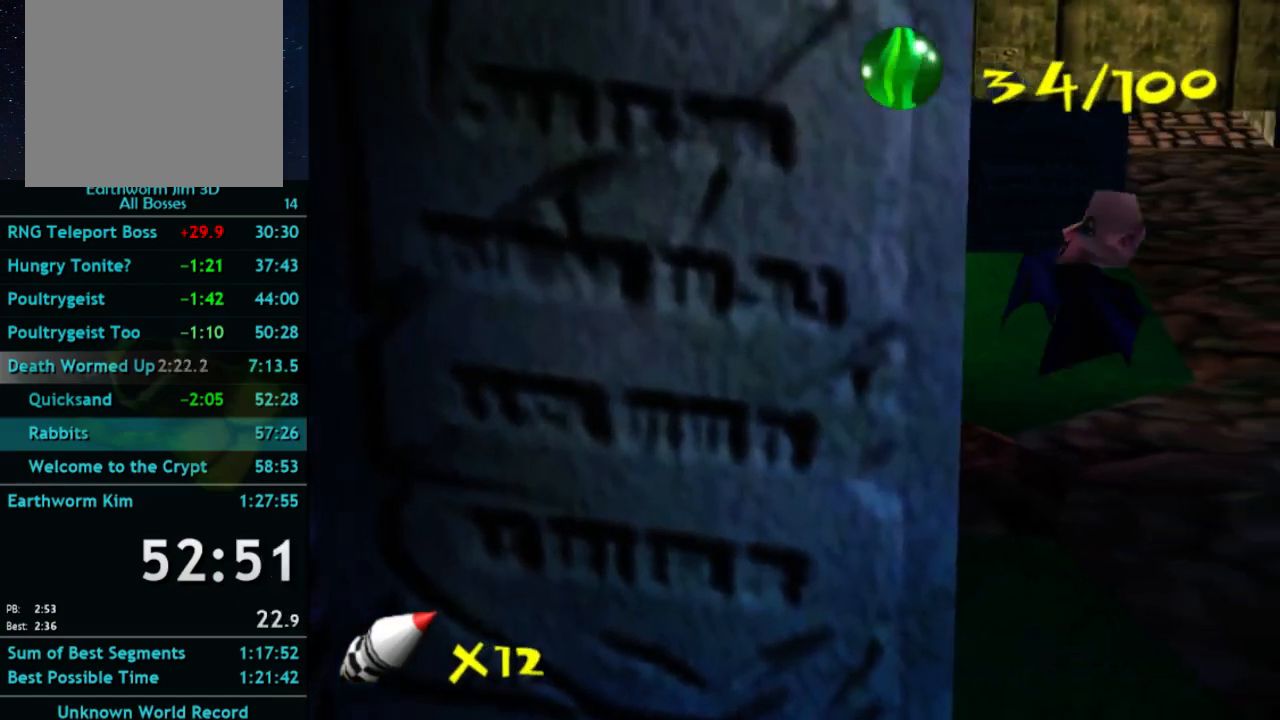
{"buttons": ["B"], "left_stick": "right", "right_stick": "center", "events": [[67, "B", "down"], [100, "B", "up"], [167, "B", "down"], [267, "B", "up"], [300, "B", "down"], [367, "B", "up"], [500, "B", "down"]]}
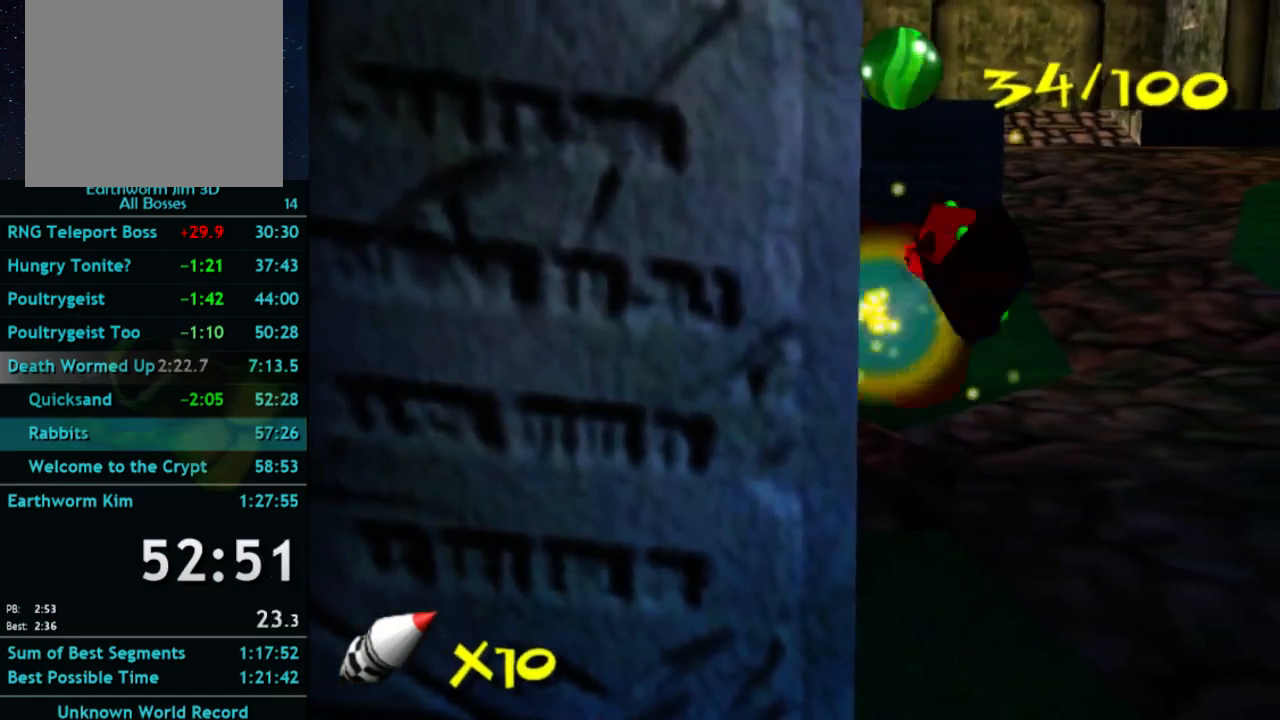
{"buttons": ["X"], "left_stick": "center", "right_stick": "center", "events": [[67, "B", "up"], [100, "left_stick", "center"], [167, "X", "down"]]}
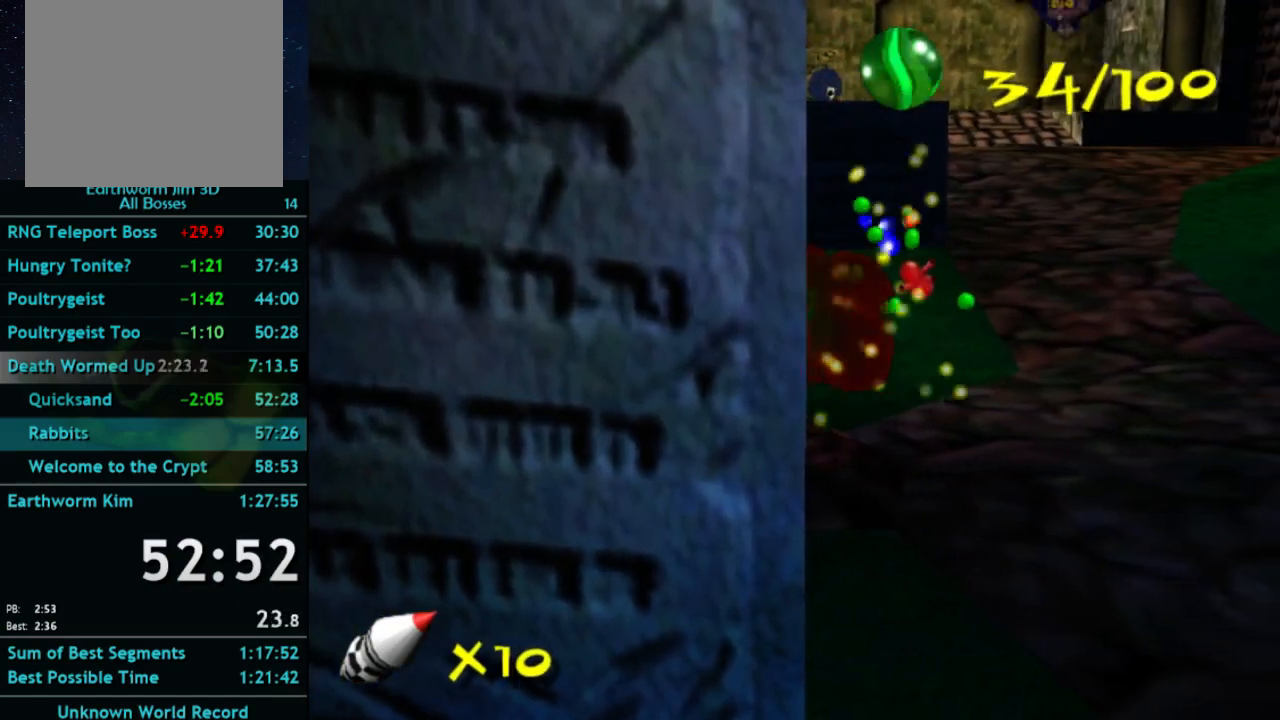
{"buttons": [], "left_stick": "left", "right_stick": "center", "events": [[33, "X", "up"], [167, "left_stick", "left"], [233, "right_stick", "right"], [333, "right_stick", "center"]]}
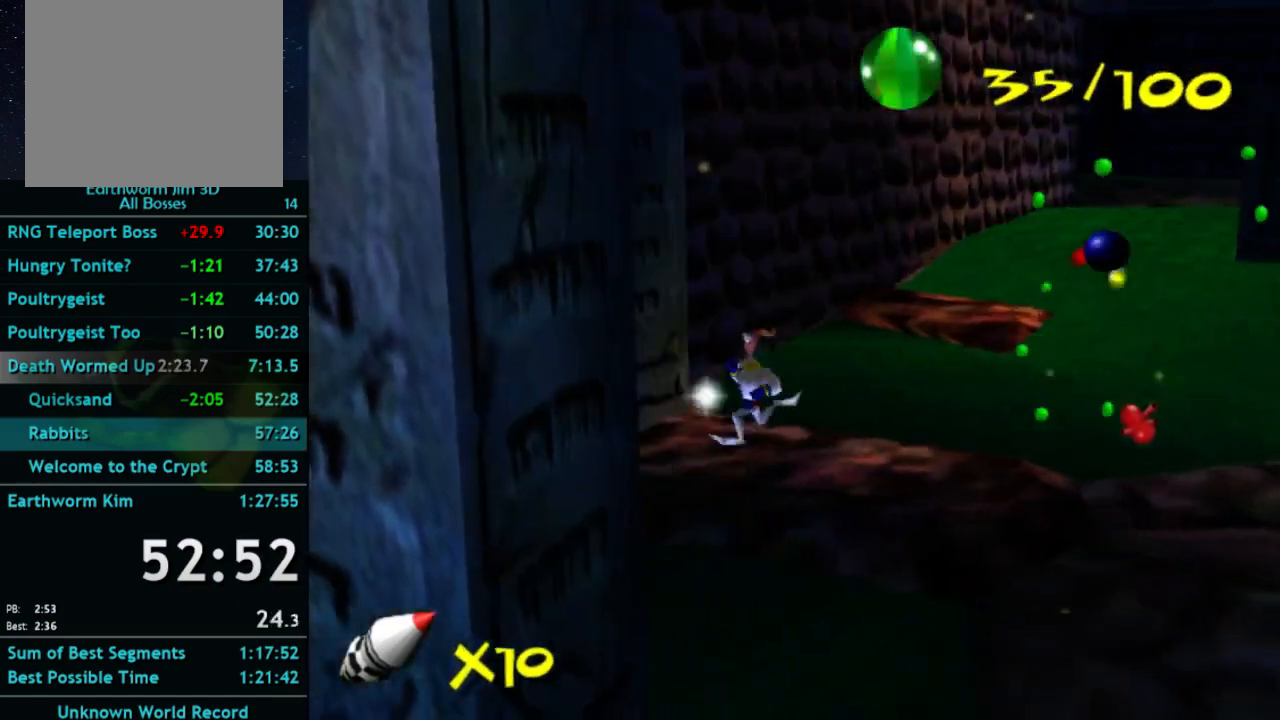
{"buttons": [], "left_stick": "down-right", "right_stick": "center", "events": [[67, "left_stick", "up-left"], [267, "left_stick", "right"], [333, "left_stick", "down-right"]]}
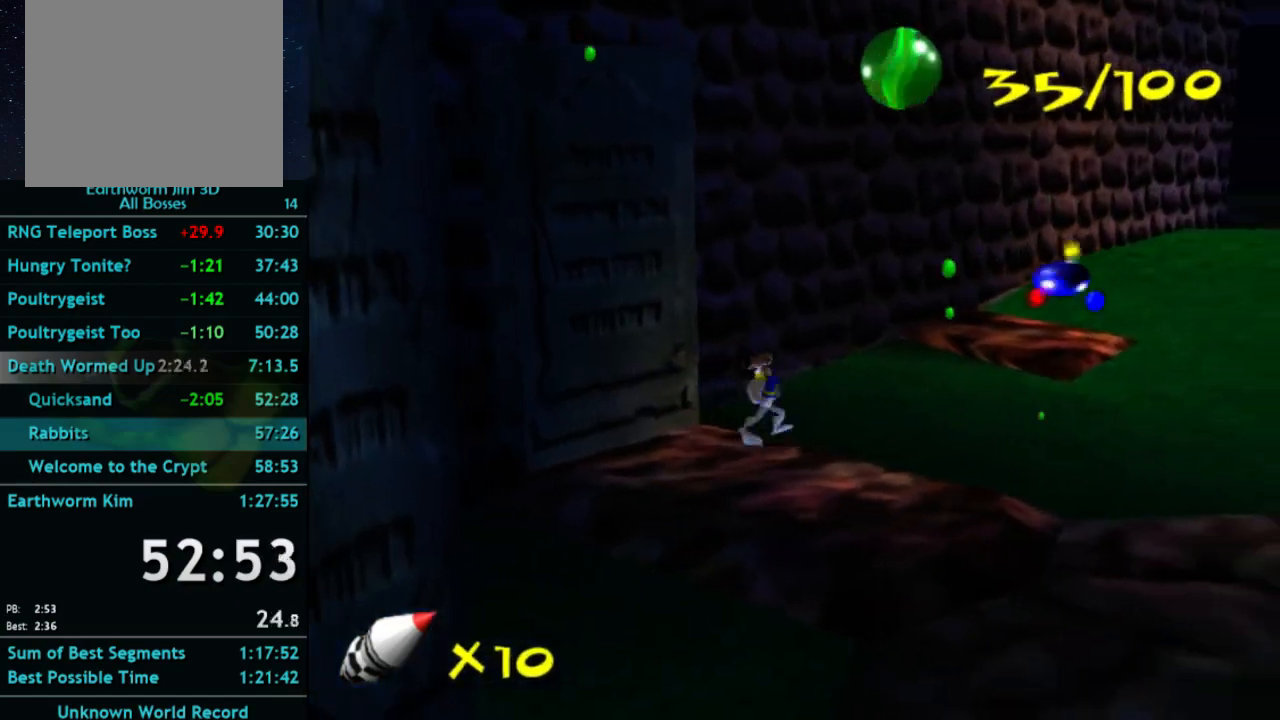
{"buttons": [], "left_stick": "down-right", "right_stick": "left", "events": [[433, "right_stick", "left"]]}
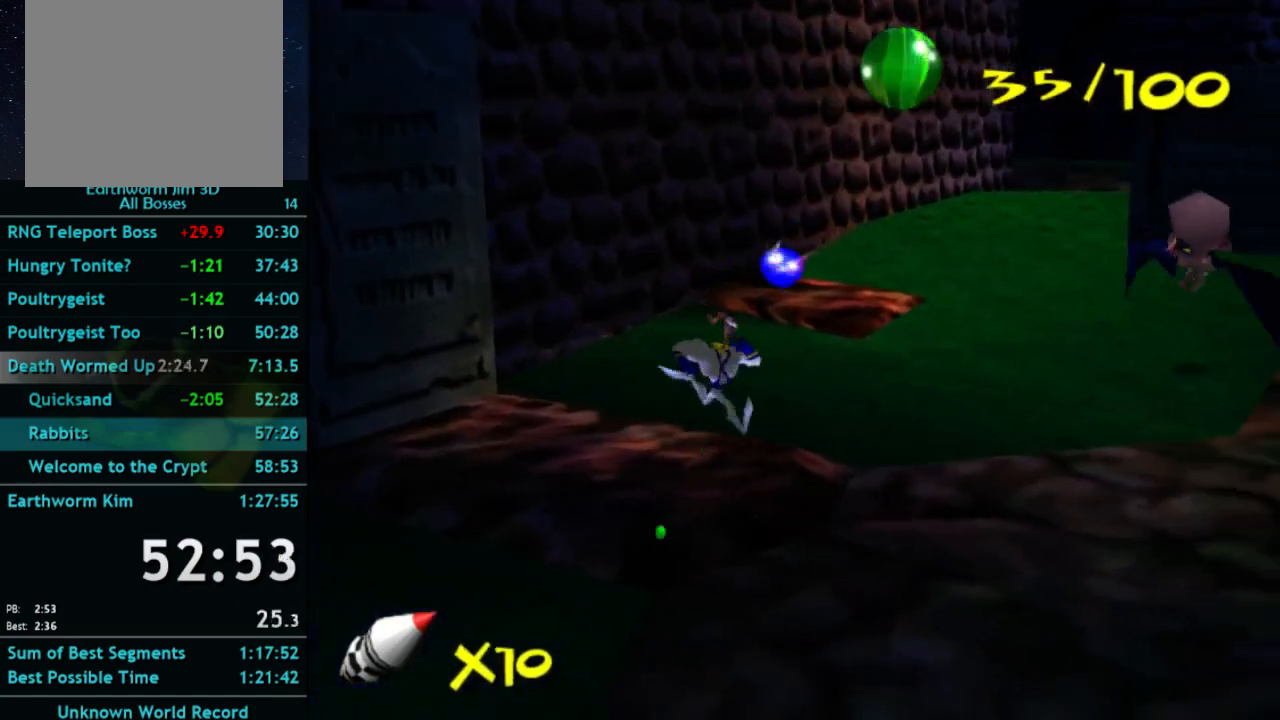
{"buttons": [], "left_stick": "up-right", "right_stick": "center", "events": [[33, "right_stick", "center"], [200, "left_stick", "right"], [233, "B", "down"], [333, "B", "up"], [333, "left_stick", "up-right"], [400, "B", "down"], [433, "B", "up"]]}
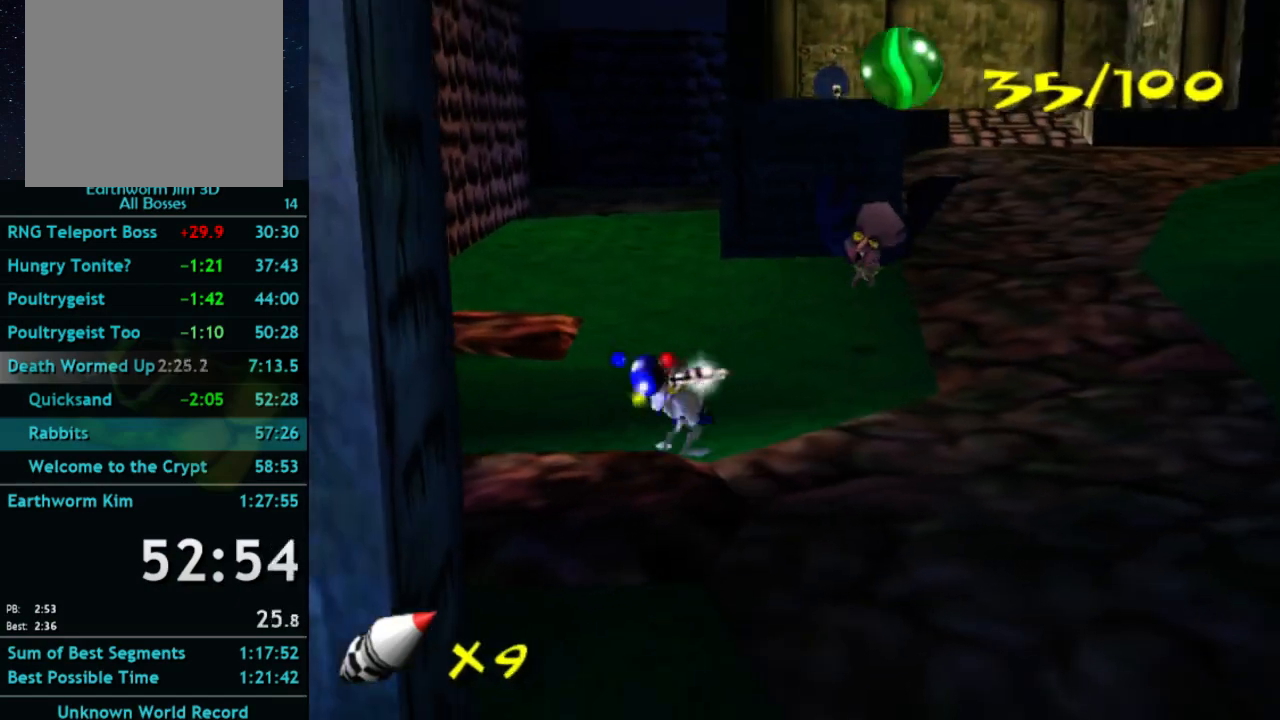
{"buttons": [], "left_stick": "up-right", "right_stick": "center", "events": [[33, "B", "down"], [100, "B", "up"], [200, "B", "down"], [233, "B", "up"], [300, "B", "down"], [333, "B", "up"], [433, "B", "down"], [500, "B", "up"]]}
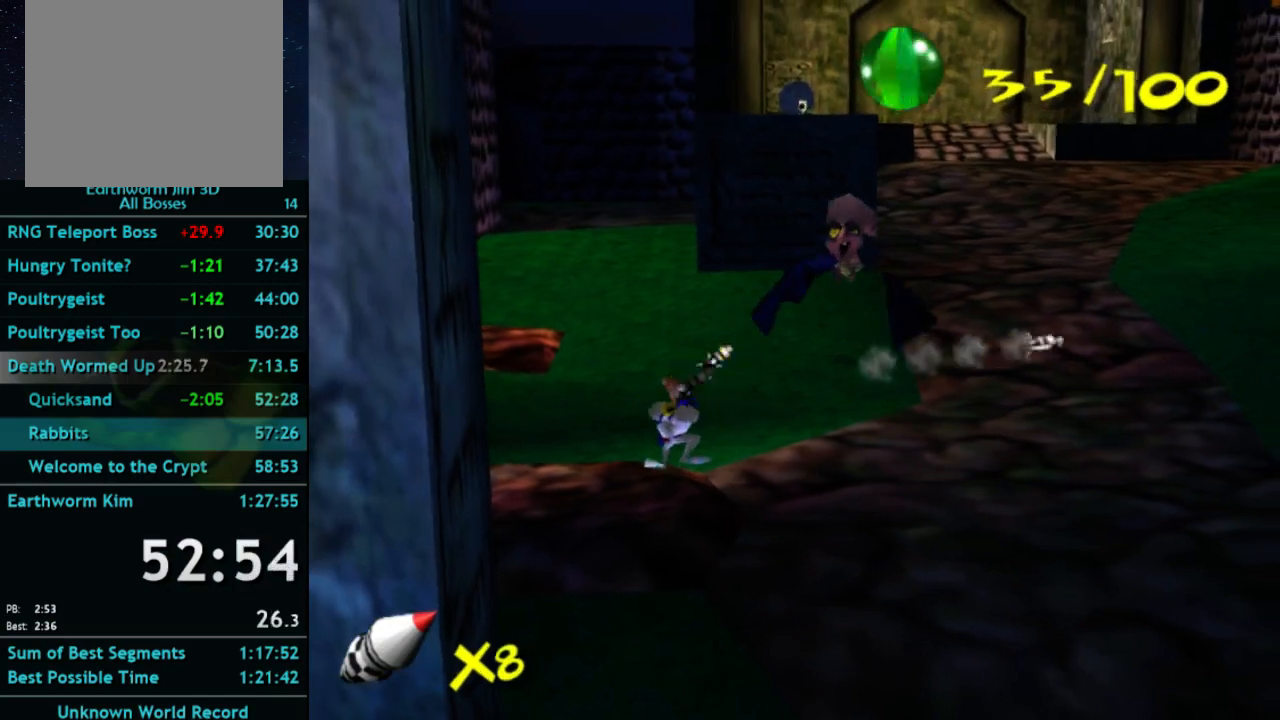
{"buttons": ["B"], "left_stick": "up-right", "right_stick": "center", "events": [[33, "B", "down"], [167, "B", "up"], [200, "B", "down"], [300, "B", "up"], [367, "B", "down"], [467, "B", "up"], [500, "B", "down"]]}
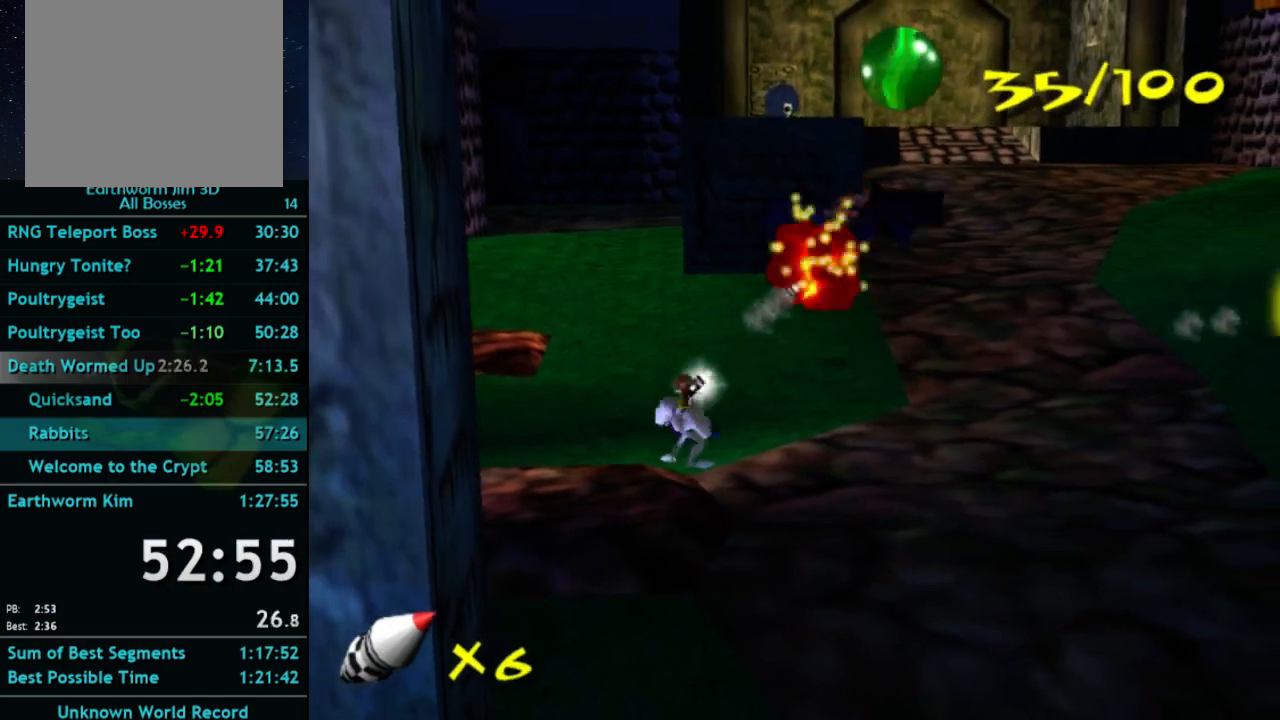
{"buttons": ["X"], "left_stick": "center", "right_stick": "center", "events": [[100, "B", "up"], [167, "X", "down"], [200, "left_stick", "center"]]}
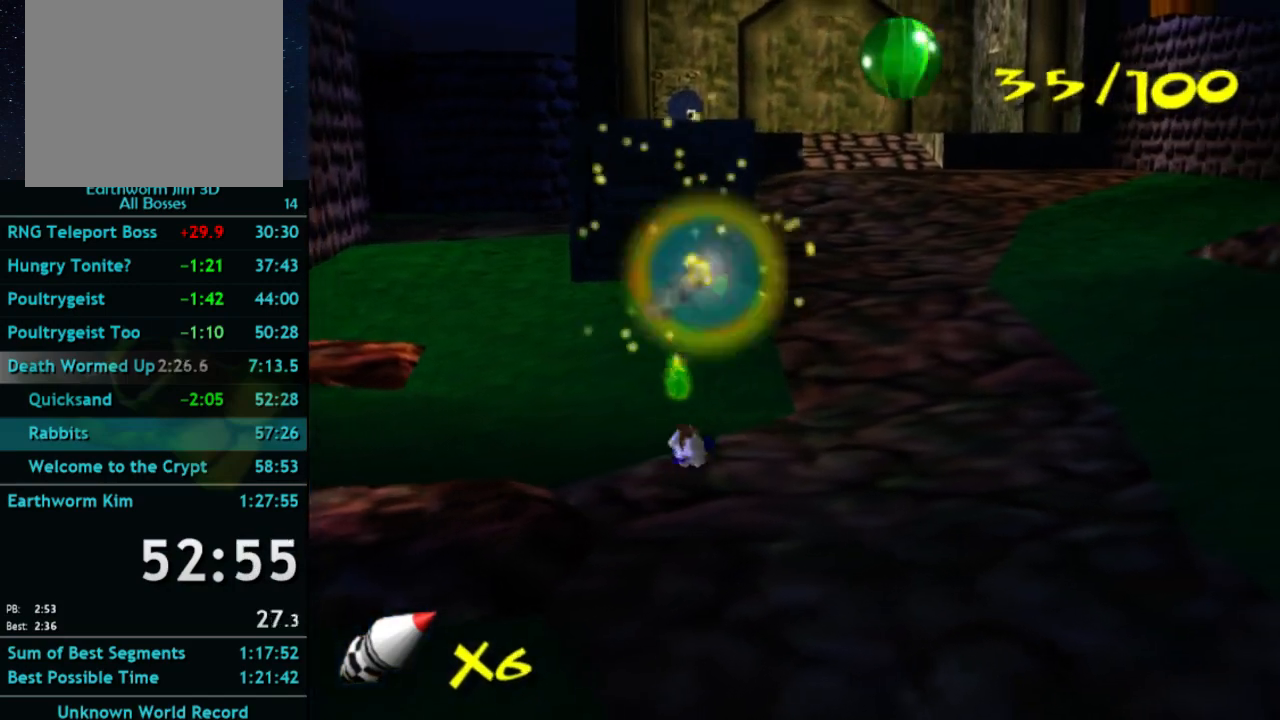
{"buttons": [], "left_stick": "down", "right_stick": "center", "events": [[200, "A", "down"], [200, "left_stick", "down"], [267, "X", "up"], [367, "A", "up"]]}
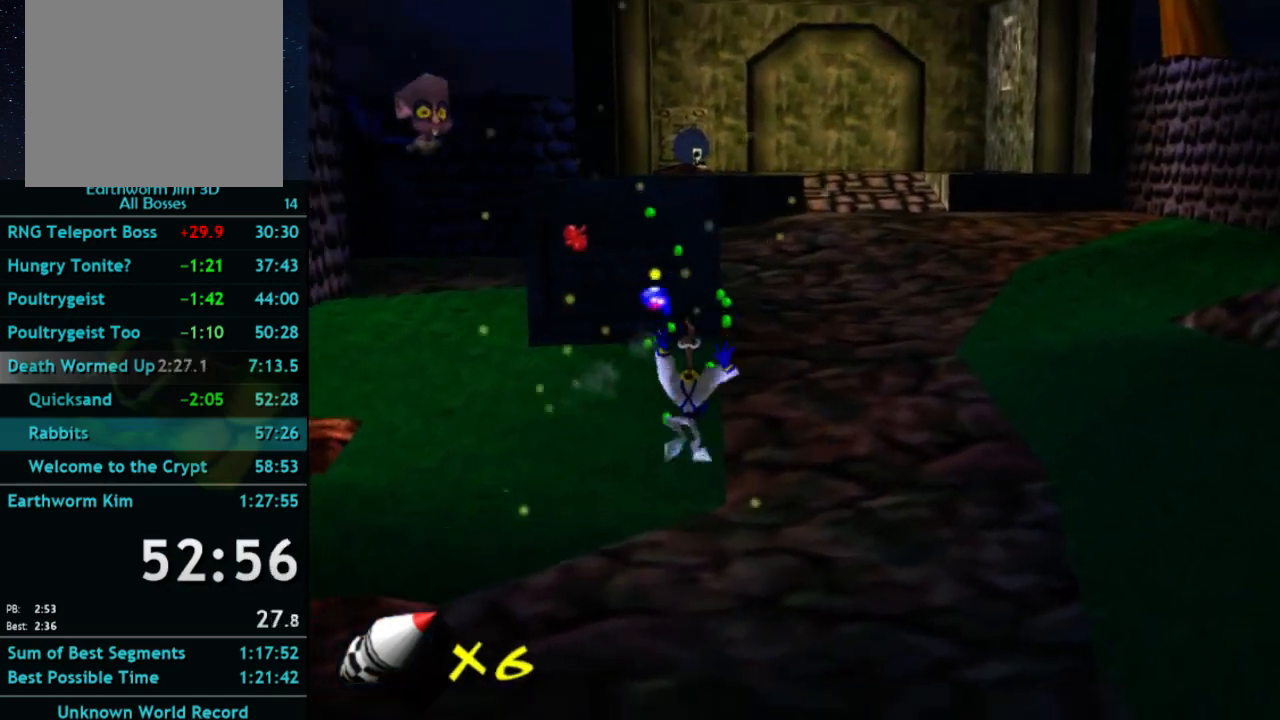
{"buttons": [], "left_stick": "down-left", "right_stick": "center", "events": [[133, "left_stick", "down-left"], [333, "A", "down"], [333, "X", "down"], [367, "A", "up"], [367, "X", "up"]]}
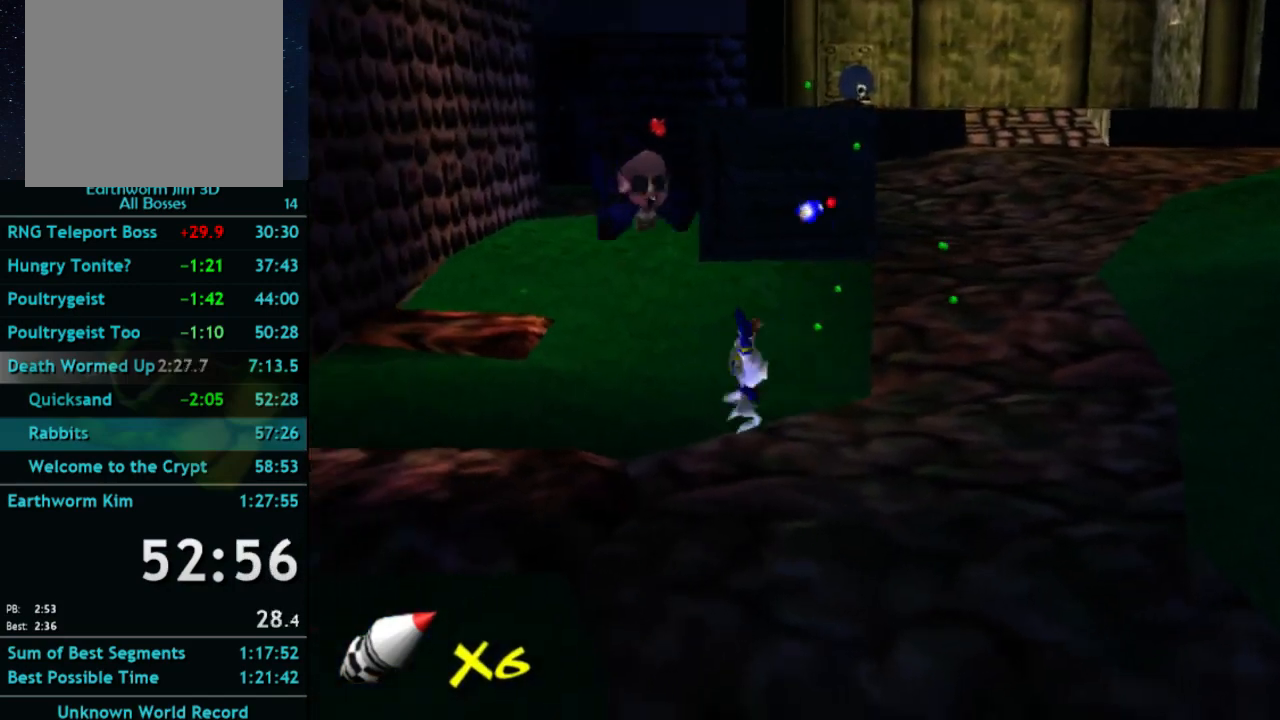
{"buttons": [], "left_stick": "up", "right_stick": "center", "events": [[33, "left_stick", "up-left"], [133, "B", "down"], [167, "left_stick", "up"], [233, "B", "up"], [267, "B", "down"], [333, "B", "up"], [433, "B", "down"], [467, "B", "up"]]}
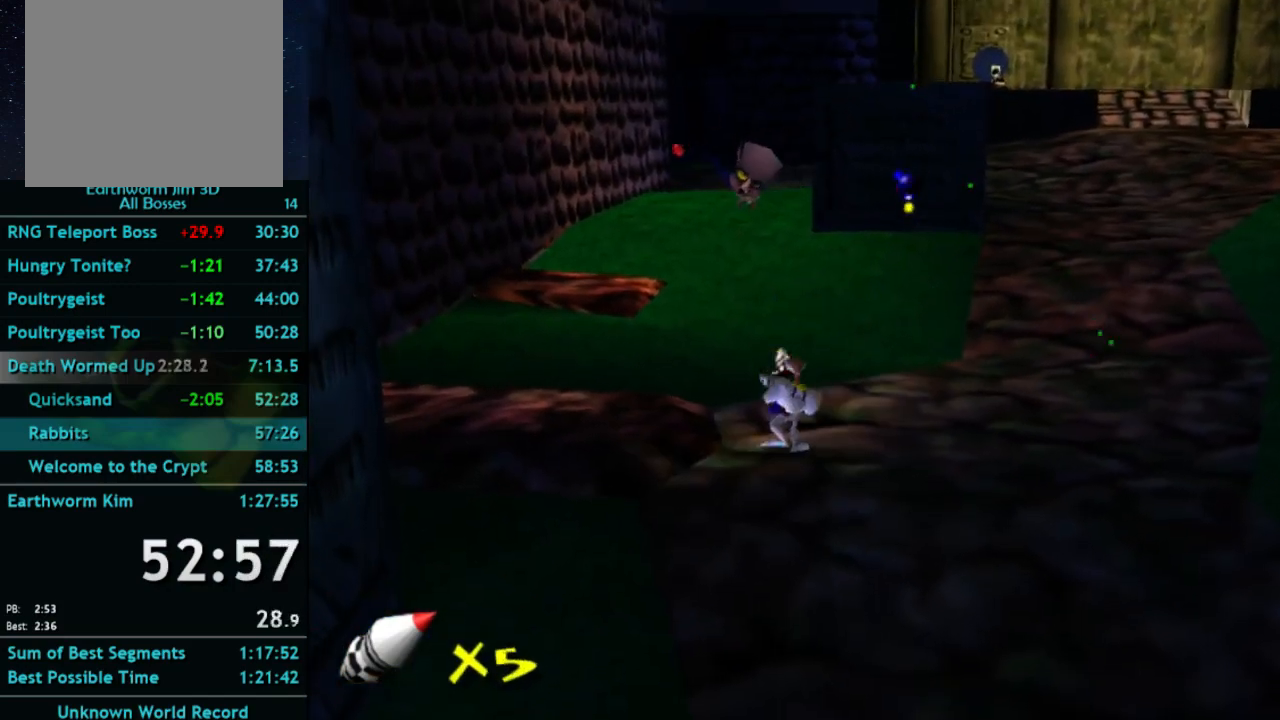
{"buttons": [], "left_stick": "center", "right_stick": "center", "events": [[67, "B", "down"], [133, "B", "up"], [233, "B", "down"], [300, "B", "up"], [433, "left_stick", "center"]]}
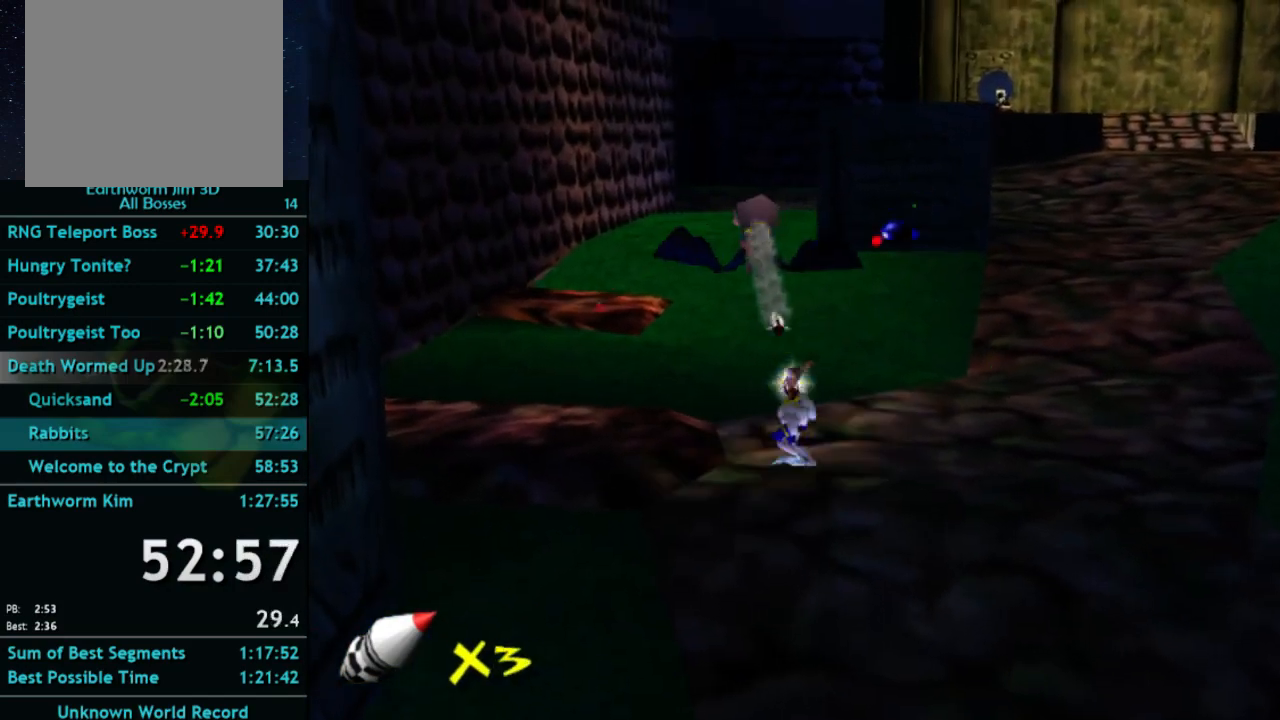
{"buttons": [], "left_stick": "down", "right_stick": "center", "events": [[33, "left_stick", "down"]]}